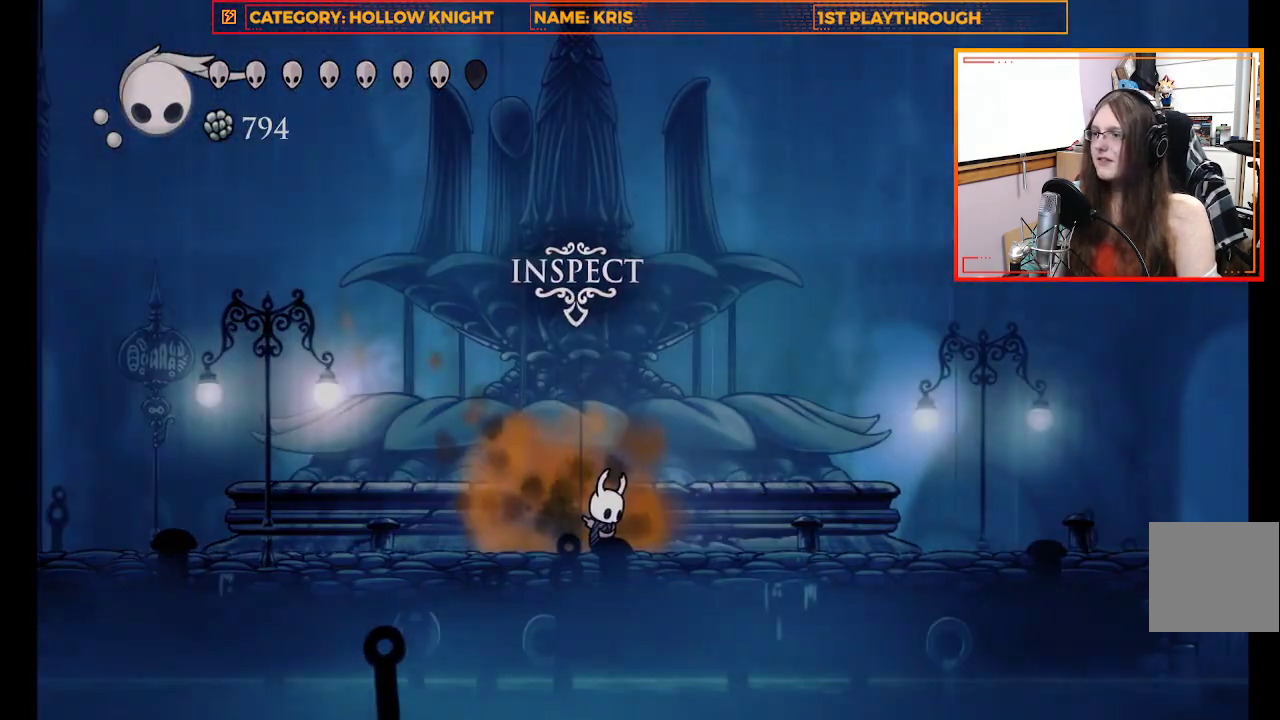
Gameplay with a controller (Xbox layout); each line is a JSON object with the inputs held at the frame after it. "events" lists button and stick changes between this image and that frame as [ms after this image, input, new state], when the widget could be followed in between.
{"buttons": ["L1"], "left_stick": "center", "right_stick": "center", "events": []}
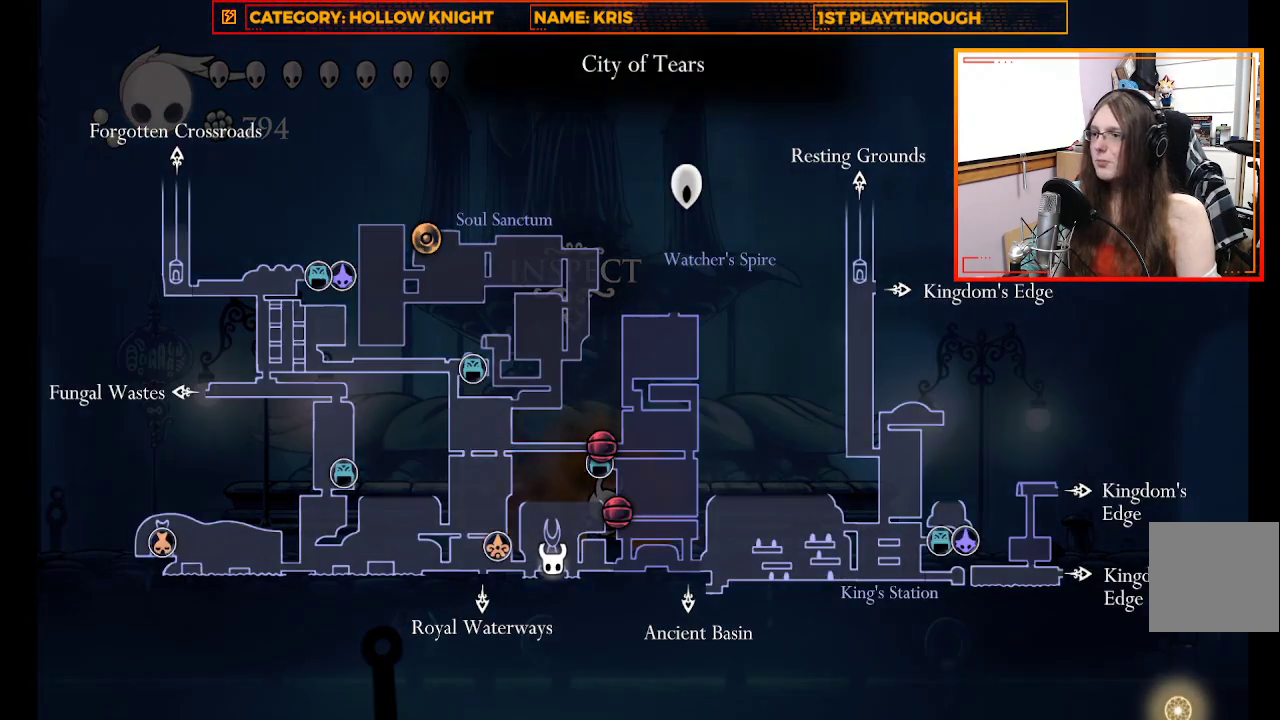
{"buttons": ["L1"], "left_stick": "center", "right_stick": "center", "events": []}
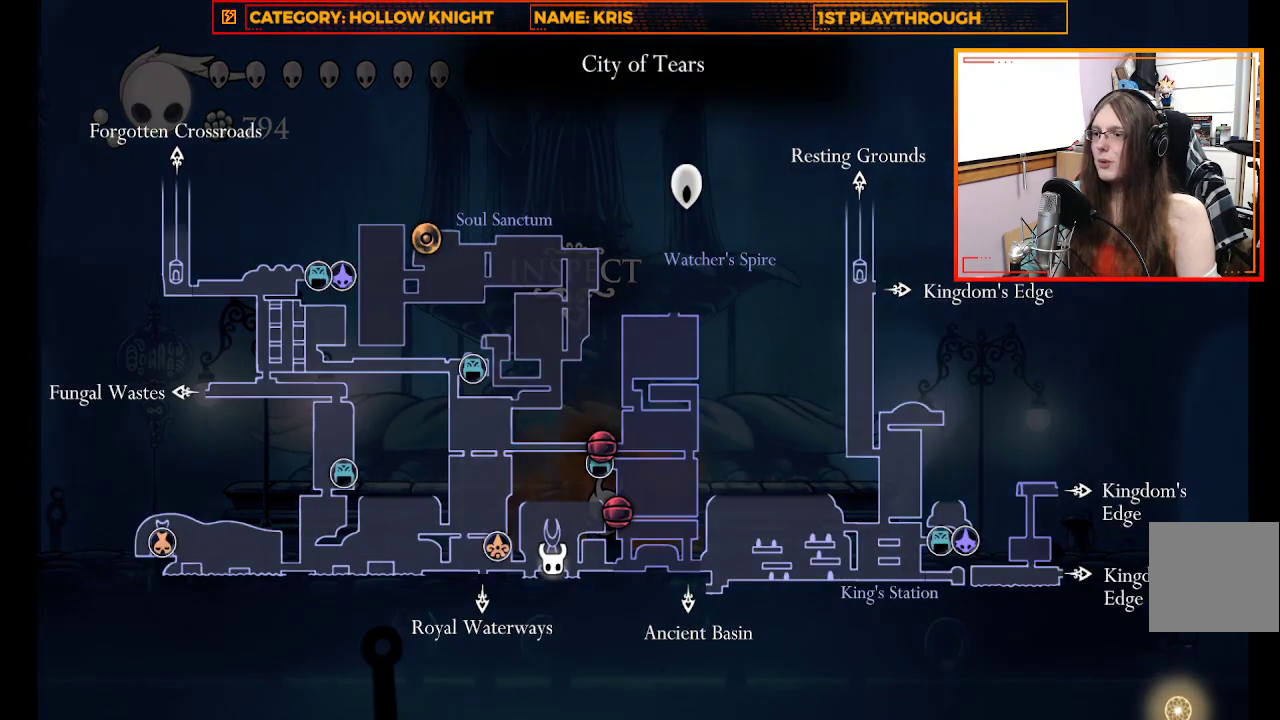
{"buttons": ["L1"], "left_stick": "center", "right_stick": "center", "events": []}
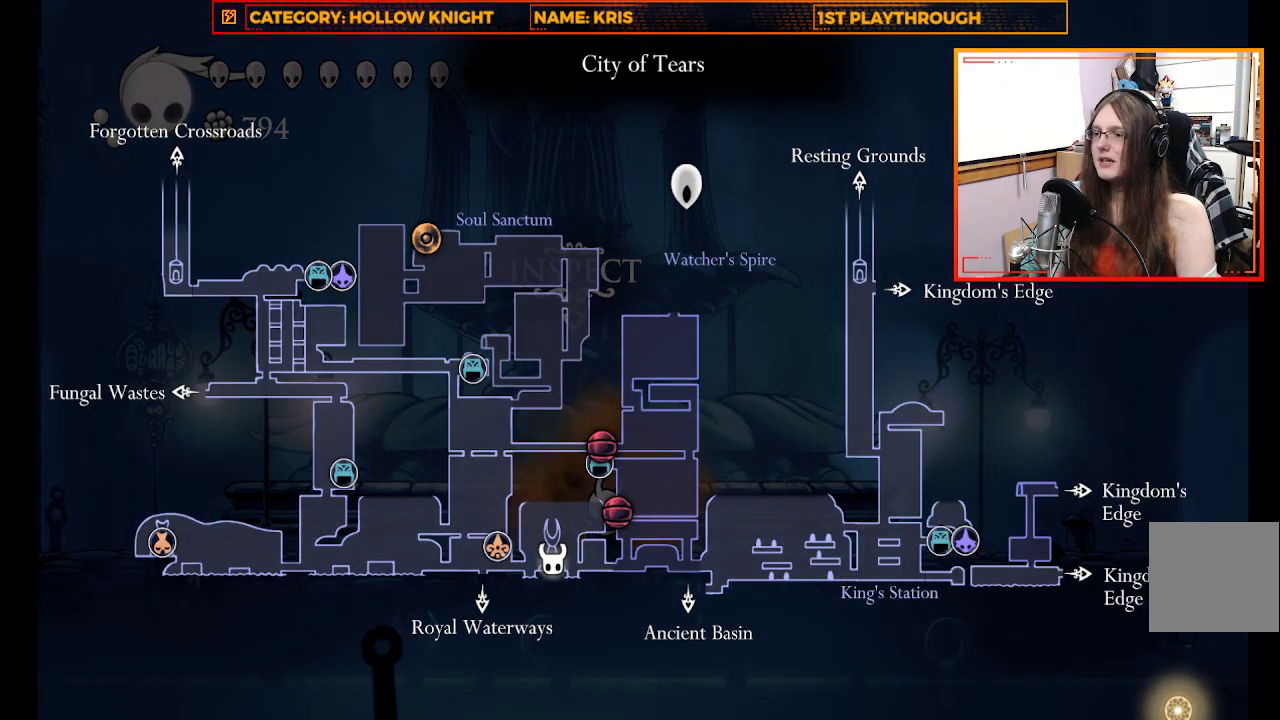
{"buttons": ["L1"], "left_stick": "center", "right_stick": "center", "events": []}
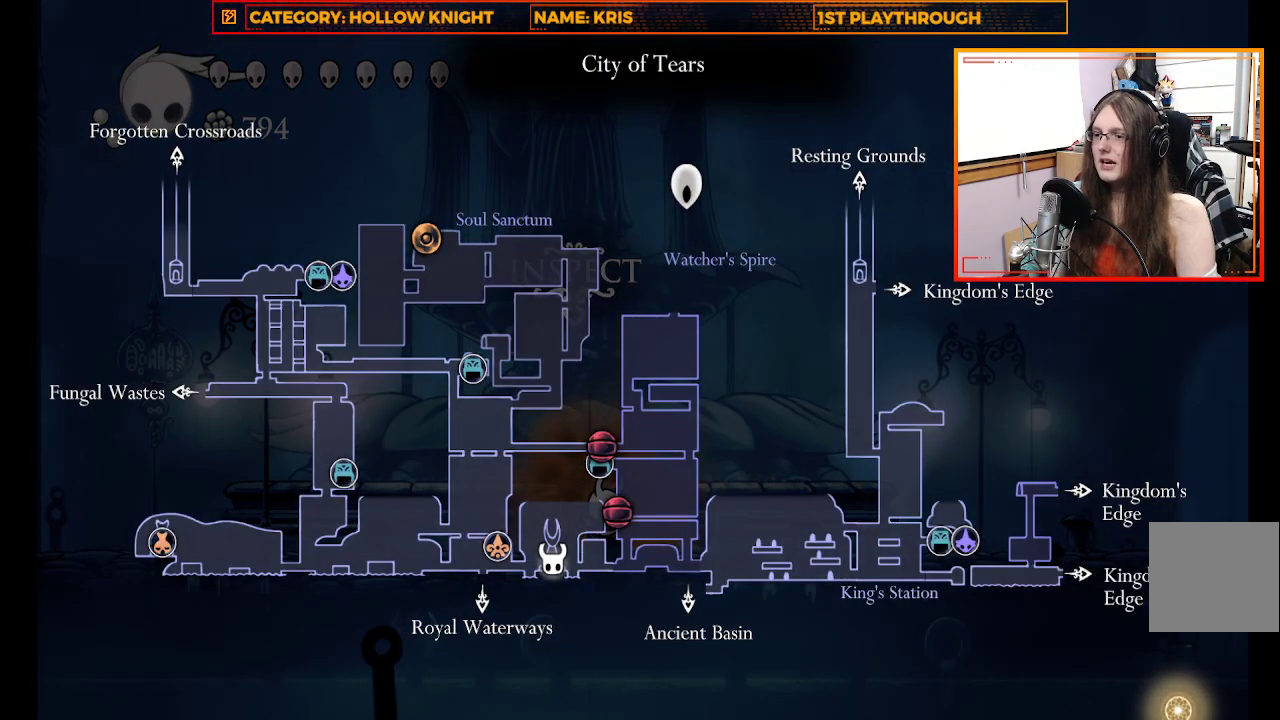
{"buttons": [], "left_stick": "up-left", "right_stick": "center", "events": [[67, "L1", "up"], [67, "left_stick", "up-left"], [267, "R2", "down"], [467, "R2", "up"]]}
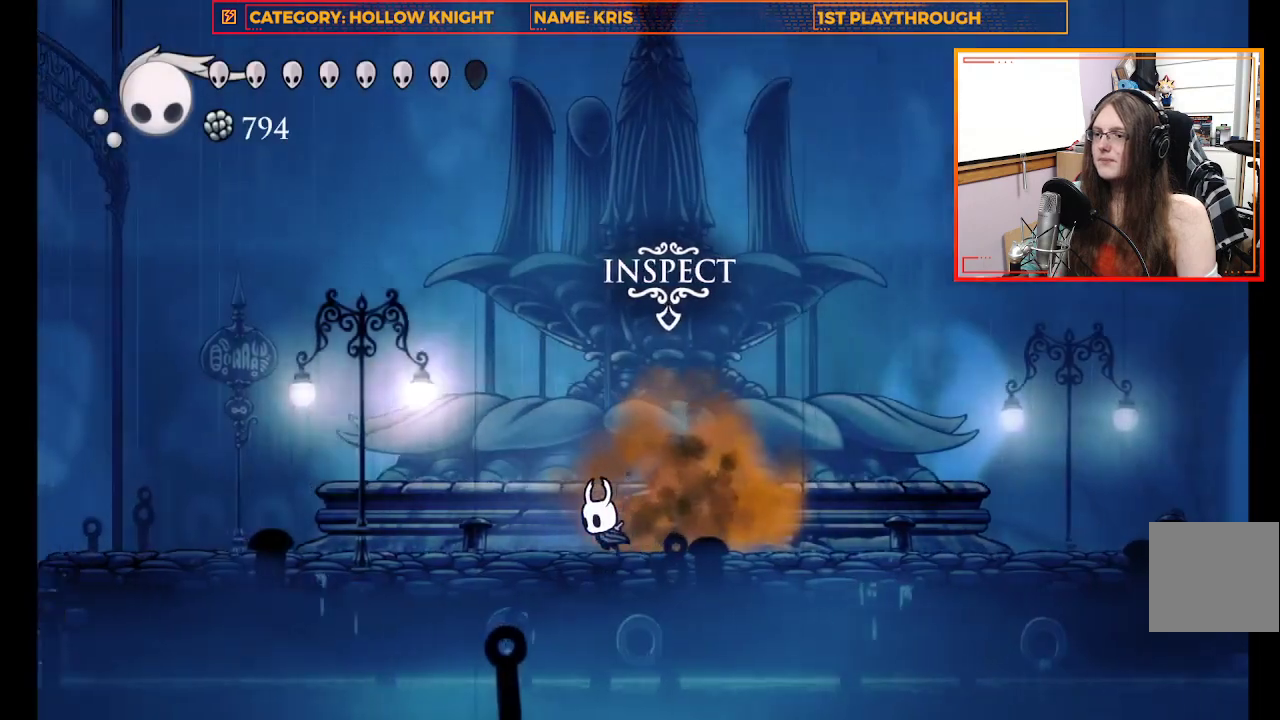
{"buttons": [], "left_stick": "up-left", "right_stick": "center", "events": []}
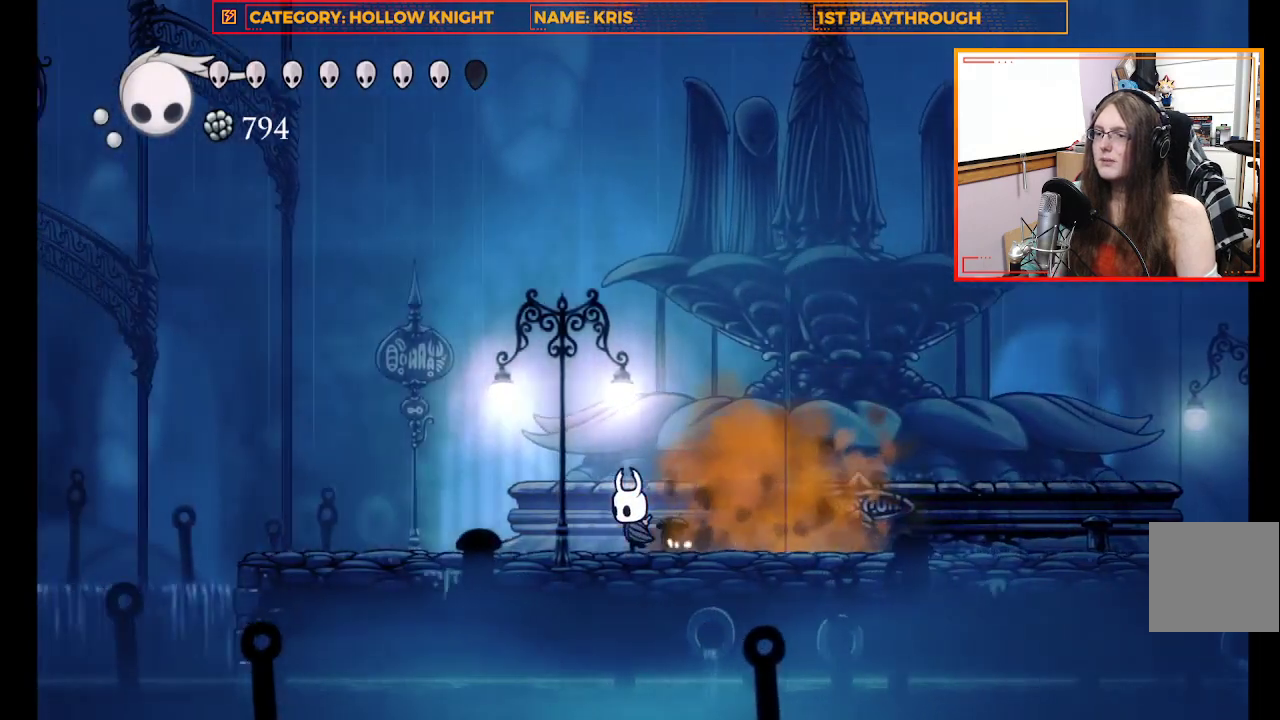
{"buttons": [], "left_stick": "left", "right_stick": "center", "events": [[67, "left_stick", "down-left"], [400, "left_stick", "left"]]}
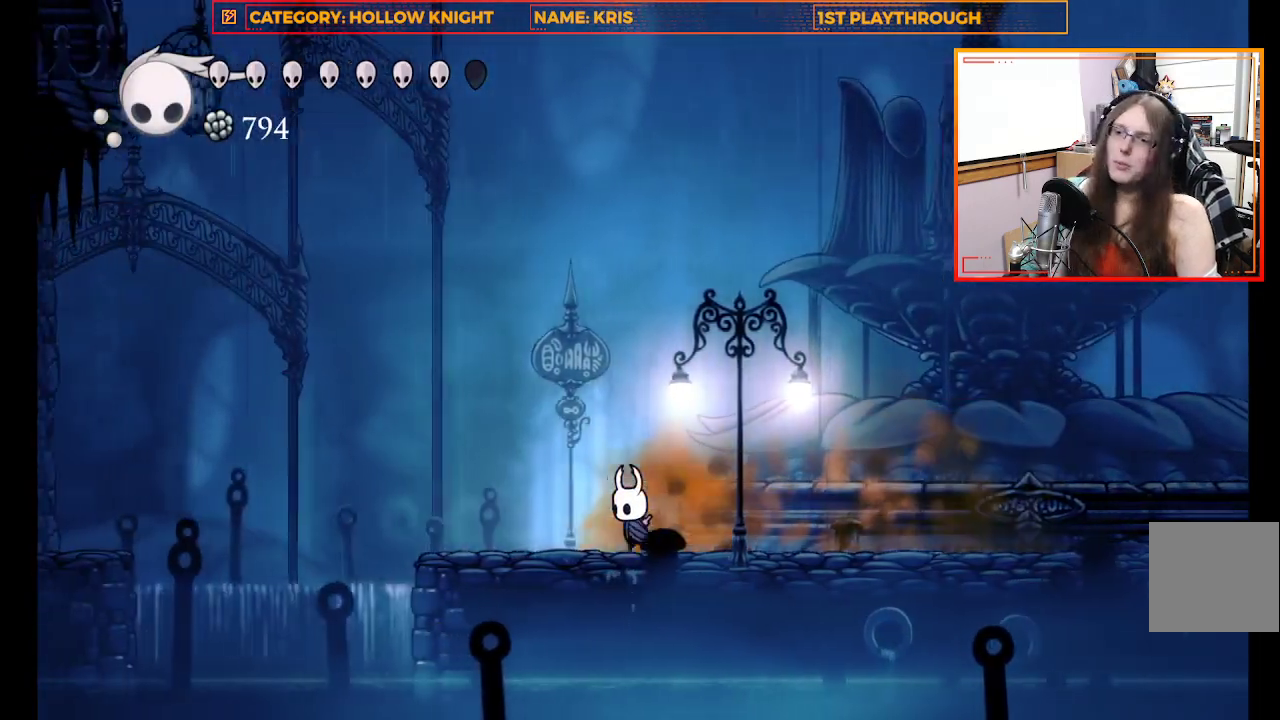
{"buttons": ["A"], "left_stick": "left", "right_stick": "center", "events": [[500, "A", "down"]]}
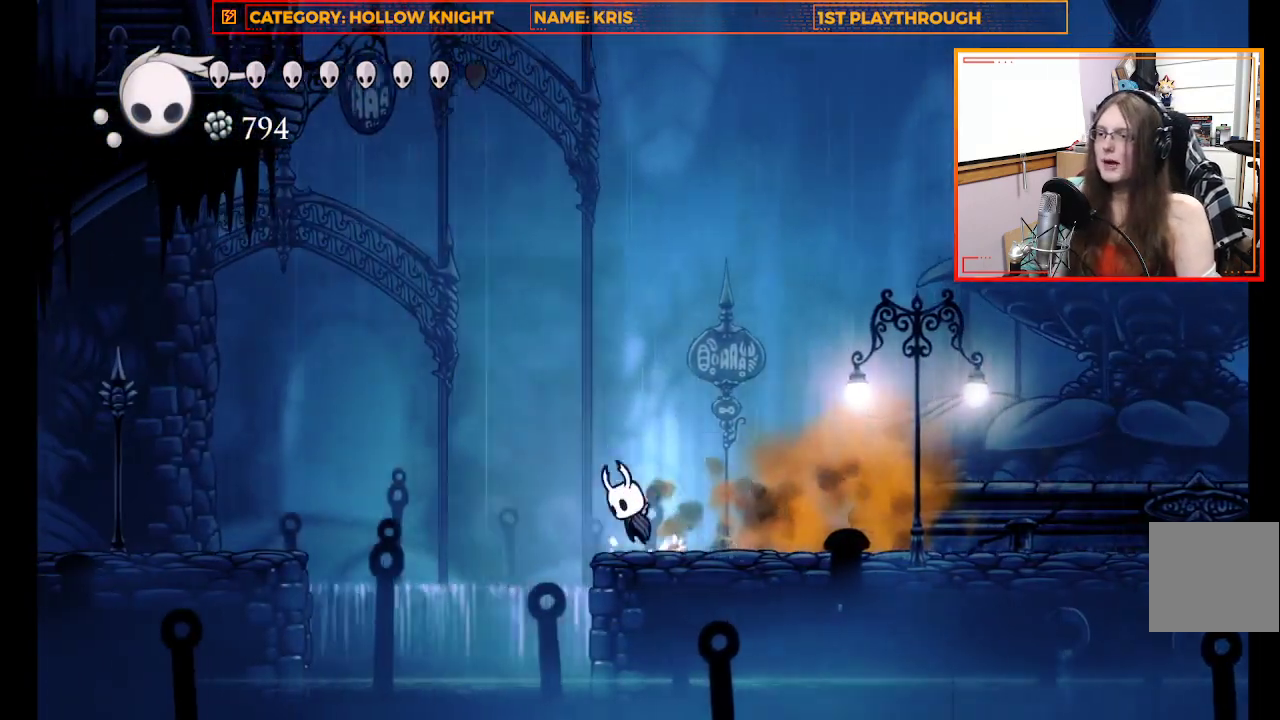
{"buttons": [], "left_stick": "left", "right_stick": "center", "events": [[200, "A", "up"], [233, "R2", "down"], [500, "R2", "up"]]}
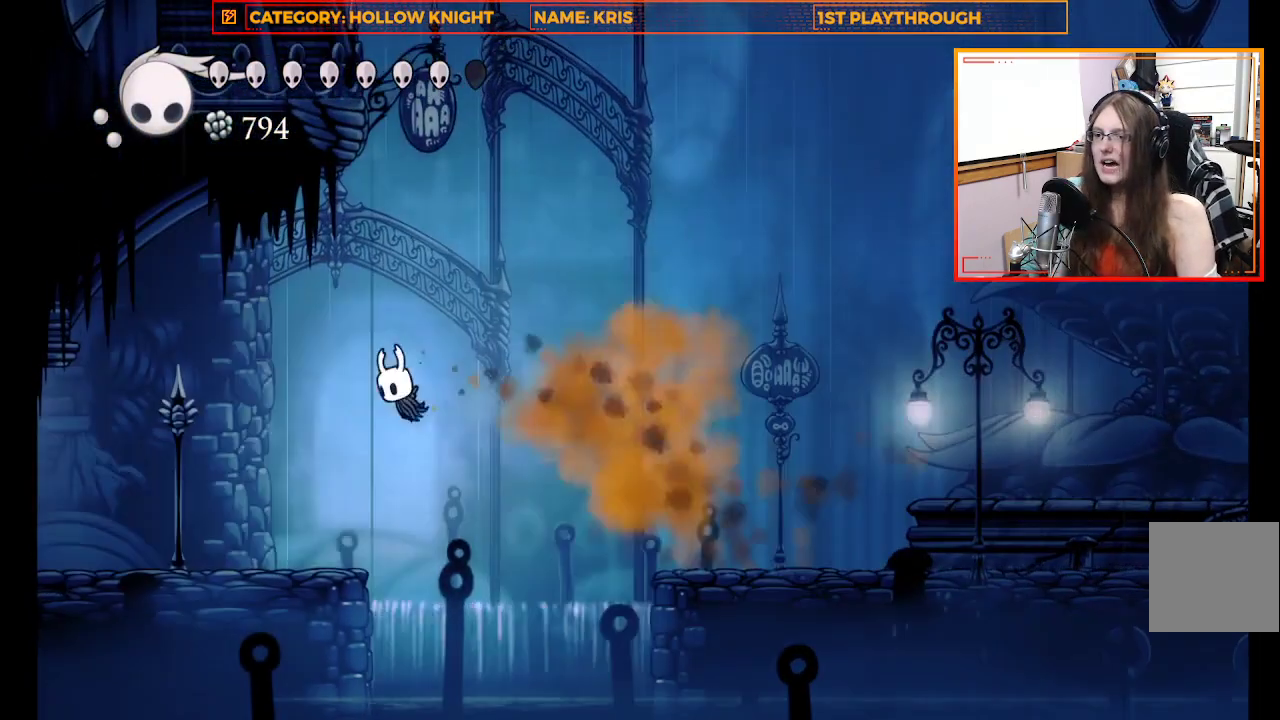
{"buttons": [], "left_stick": "left", "right_stick": "center", "events": []}
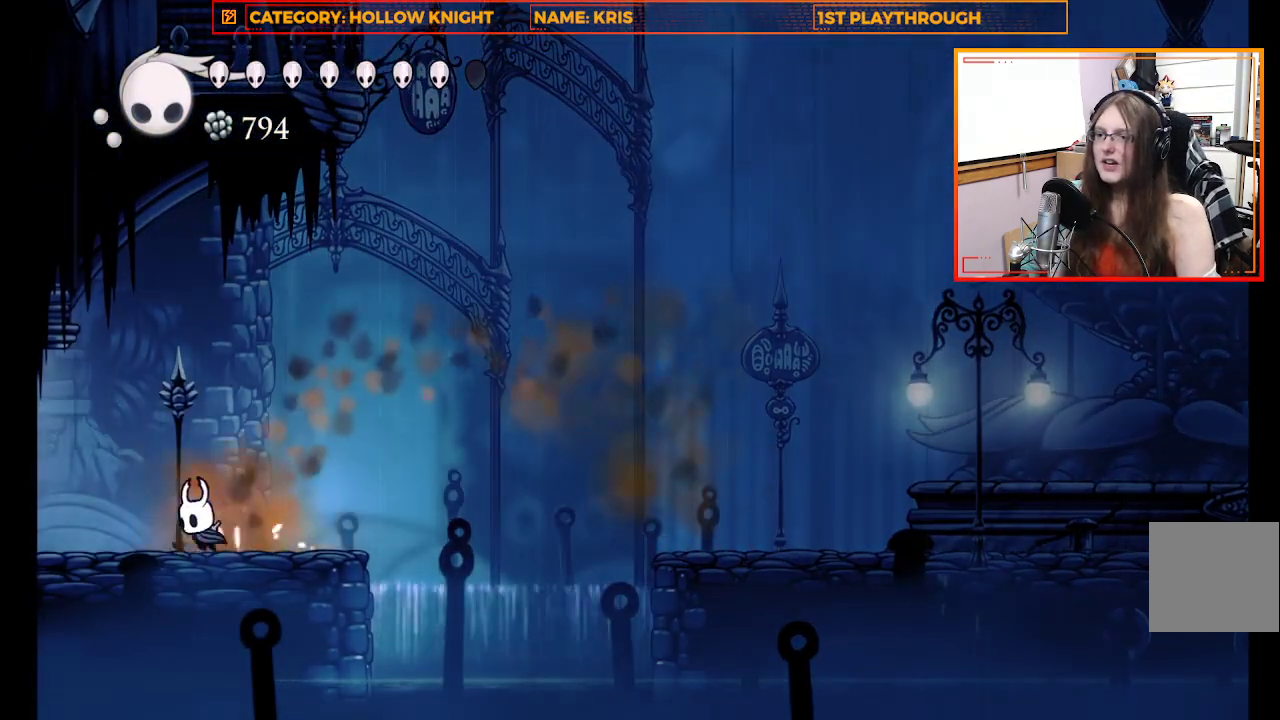
{"buttons": [], "left_stick": "left", "right_stick": "center", "events": []}
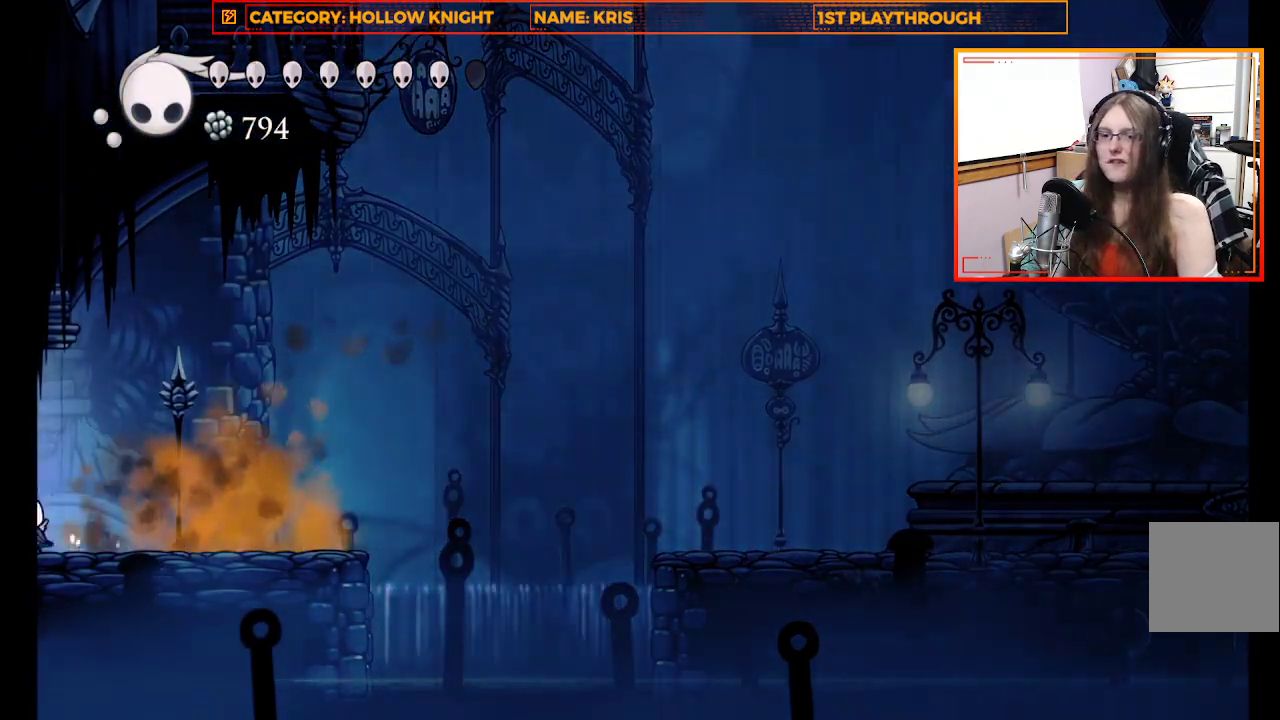
{"buttons": [], "left_stick": "left", "right_stick": "center", "events": []}
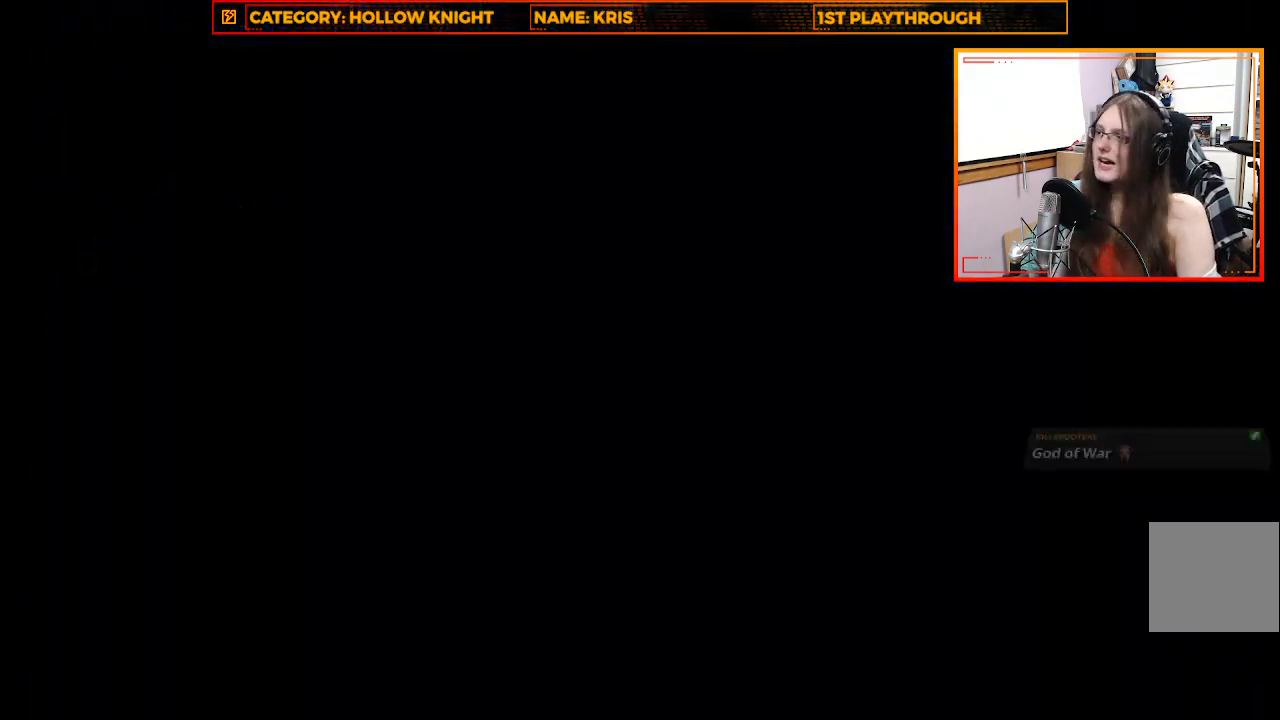
{"buttons": [], "left_stick": "left", "right_stick": "center", "events": []}
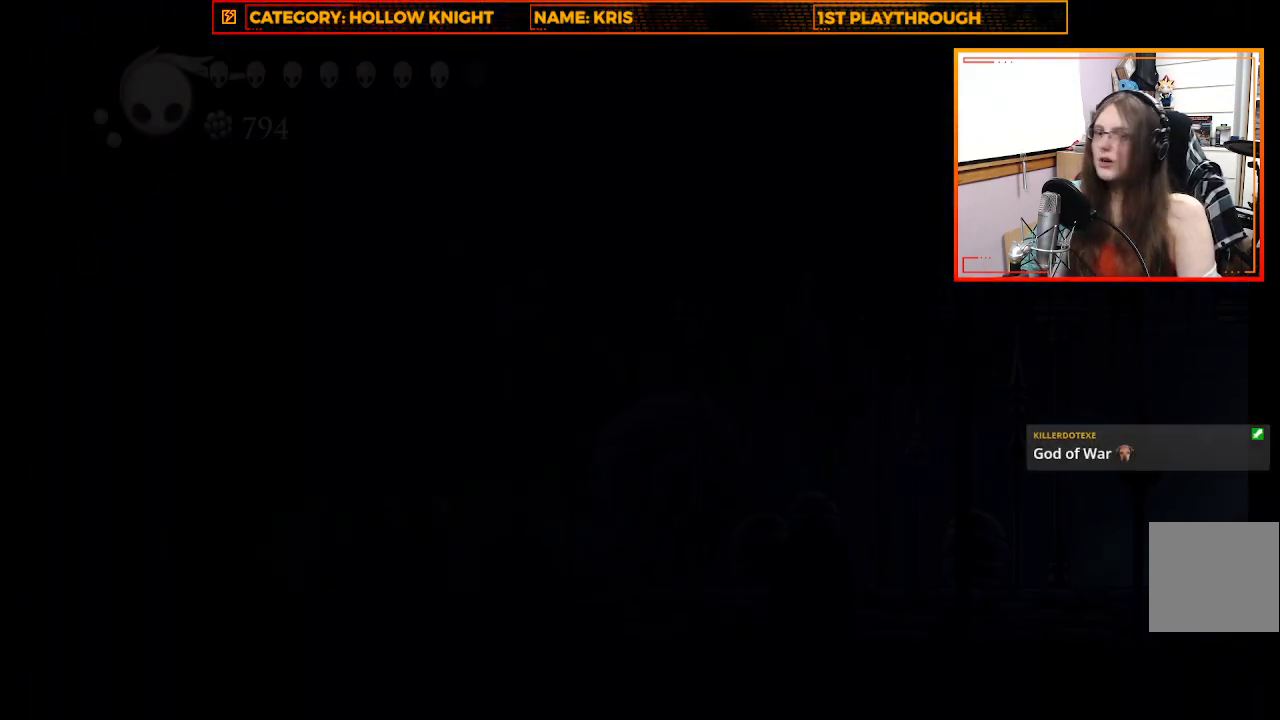
{"buttons": [], "left_stick": "center", "right_stick": "center", "events": [[200, "left_stick", "center"]]}
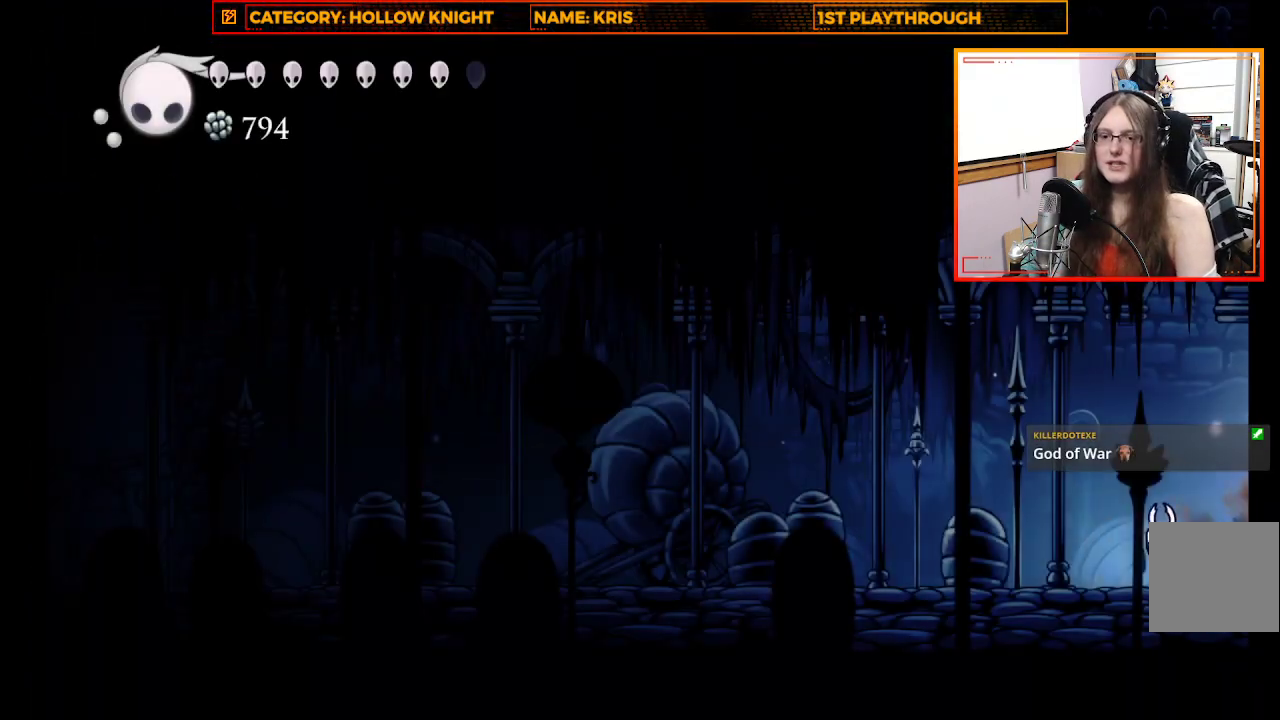
{"buttons": ["R2"], "left_stick": "left", "right_stick": "center", "events": [[233, "left_stick", "left"], [467, "R2", "down"]]}
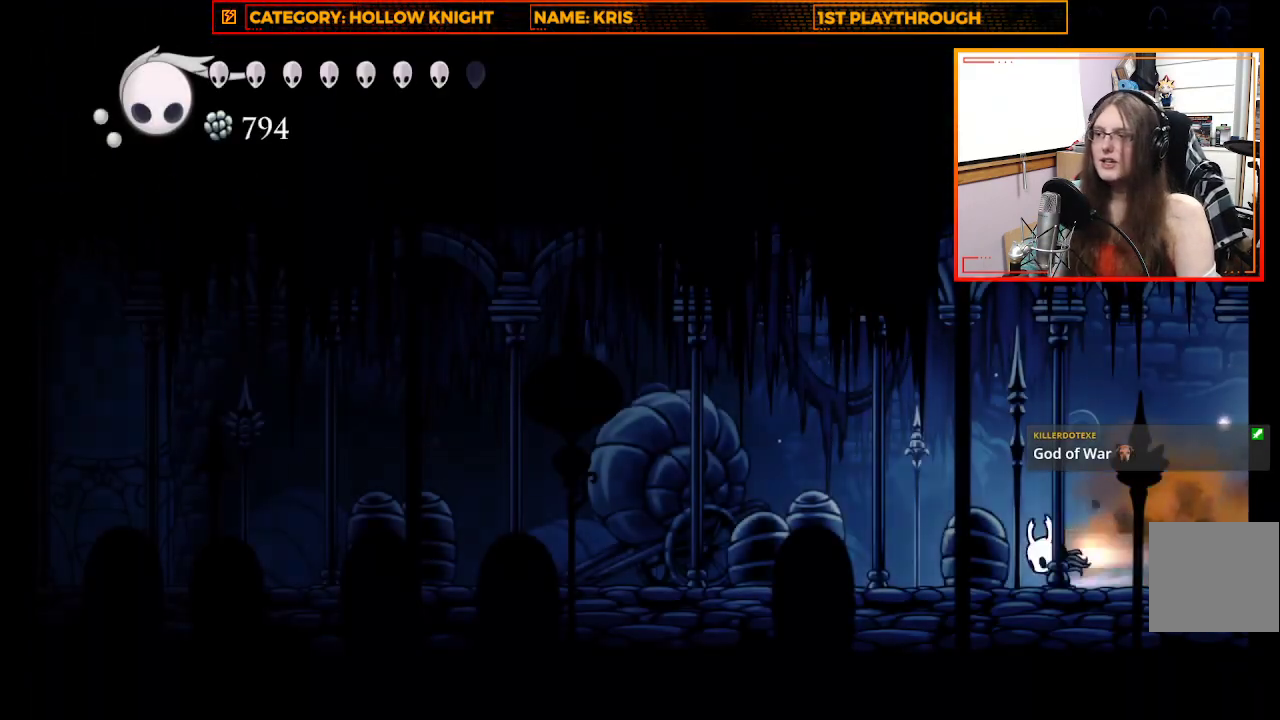
{"buttons": [], "left_stick": "left", "right_stick": "center", "events": [[167, "R2", "up"], [200, "X", "down"], [433, "X", "up"]]}
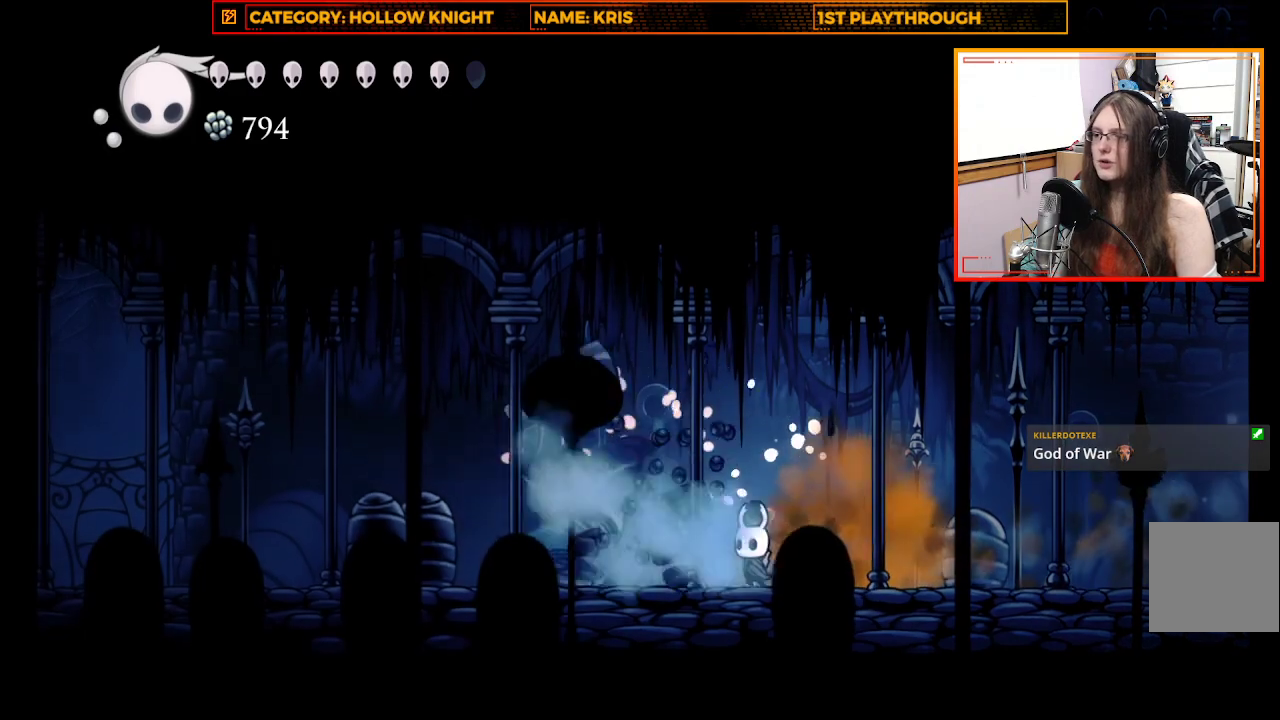
{"buttons": ["X"], "left_stick": "left", "right_stick": "center", "events": [[433, "X", "down"]]}
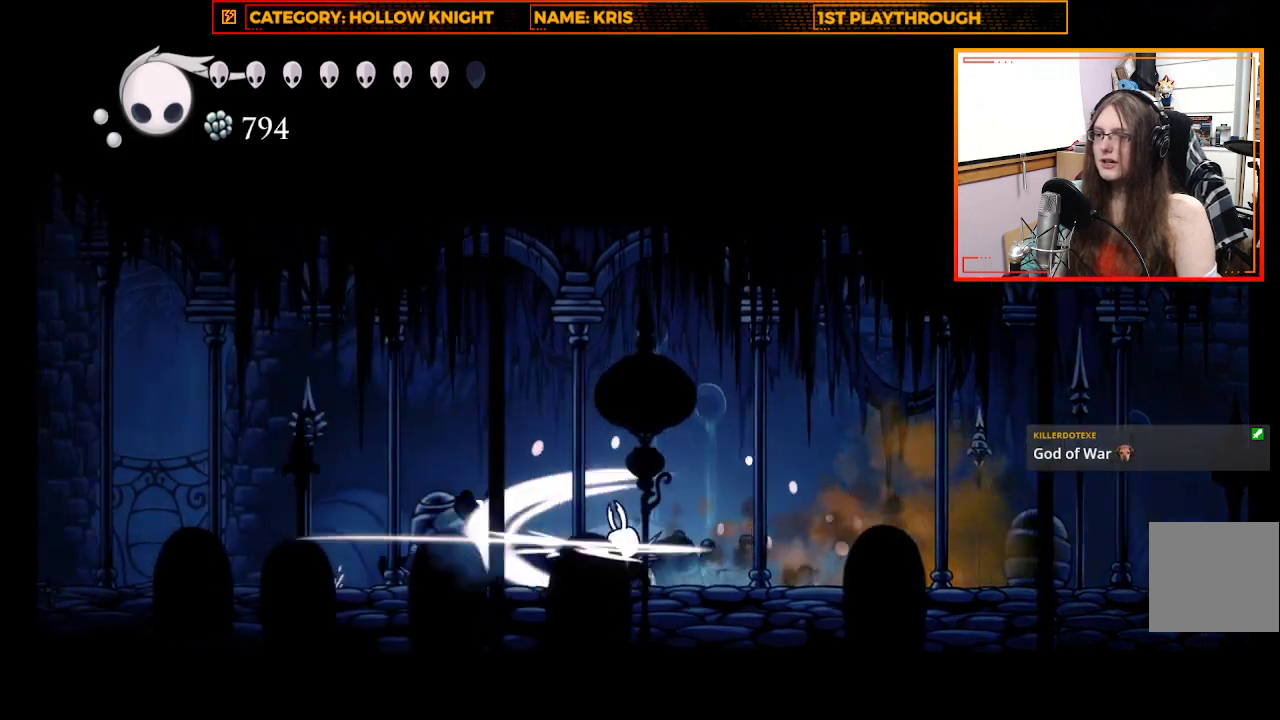
{"buttons": [], "left_stick": "left", "right_stick": "center", "events": [[200, "X", "up"]]}
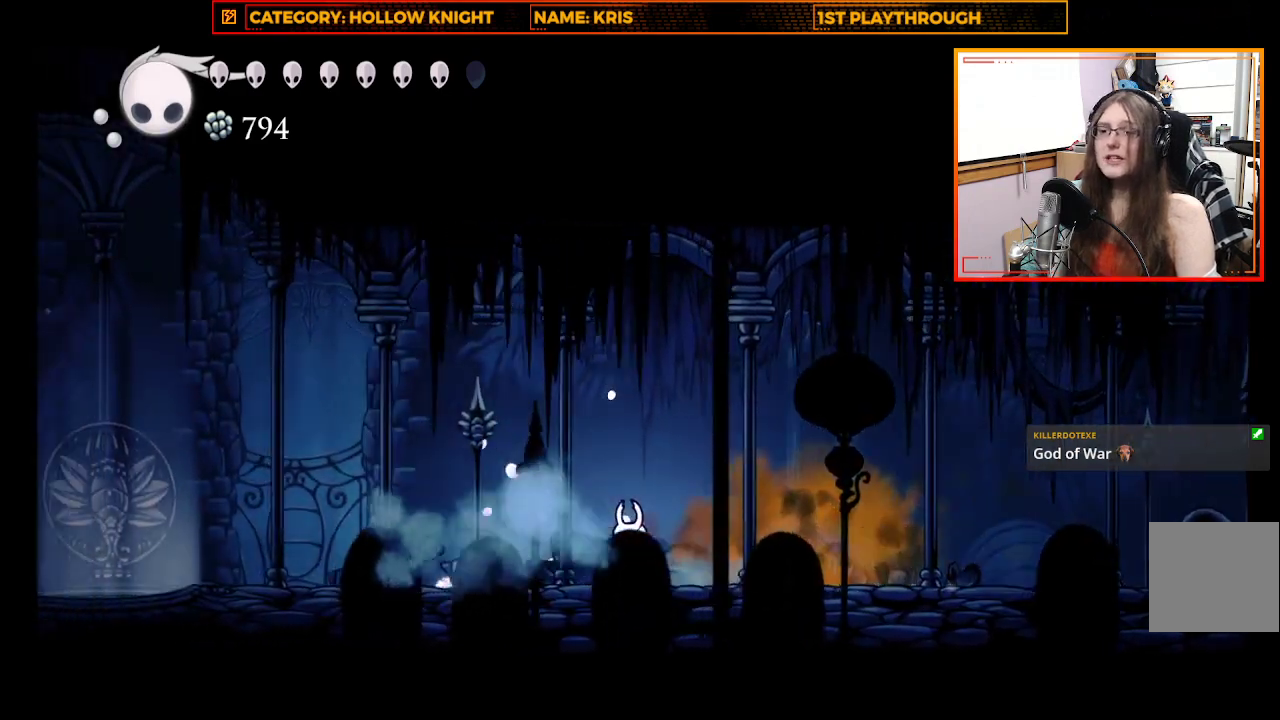
{"buttons": [], "left_stick": "left", "right_stick": "center", "events": []}
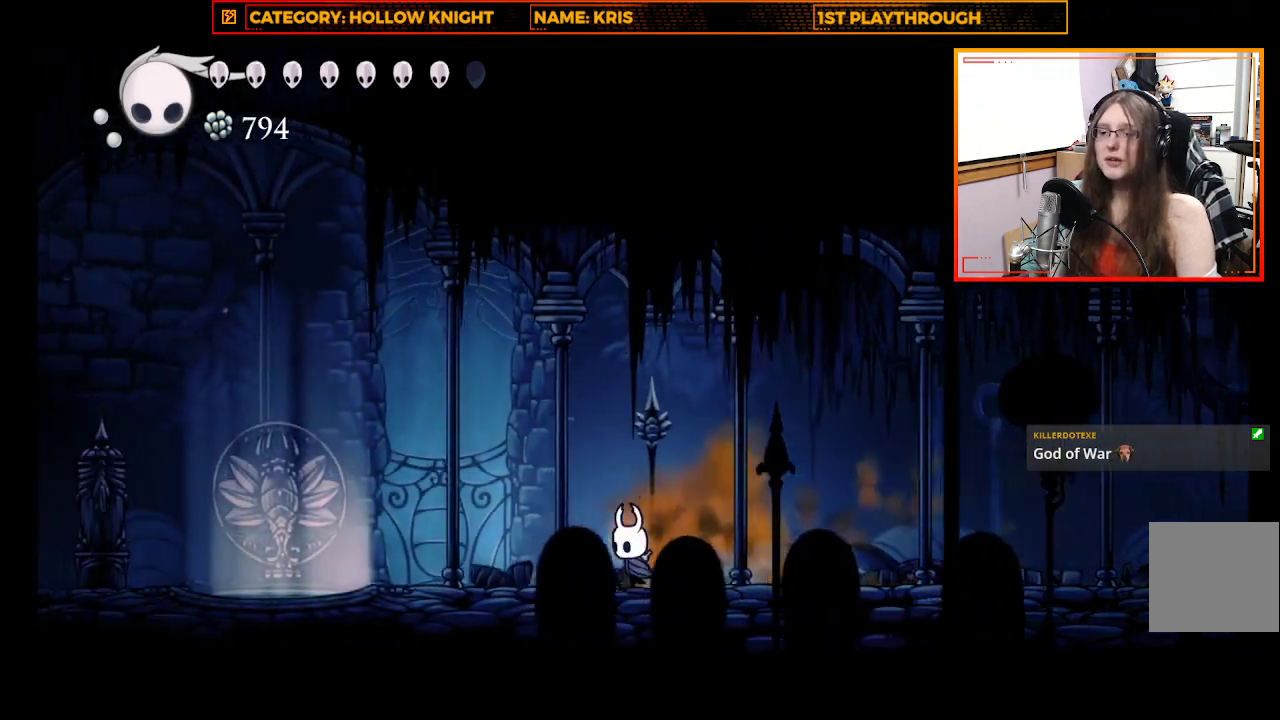
{"buttons": ["A"], "left_stick": "left", "right_stick": "center", "events": [[500, "A", "down"]]}
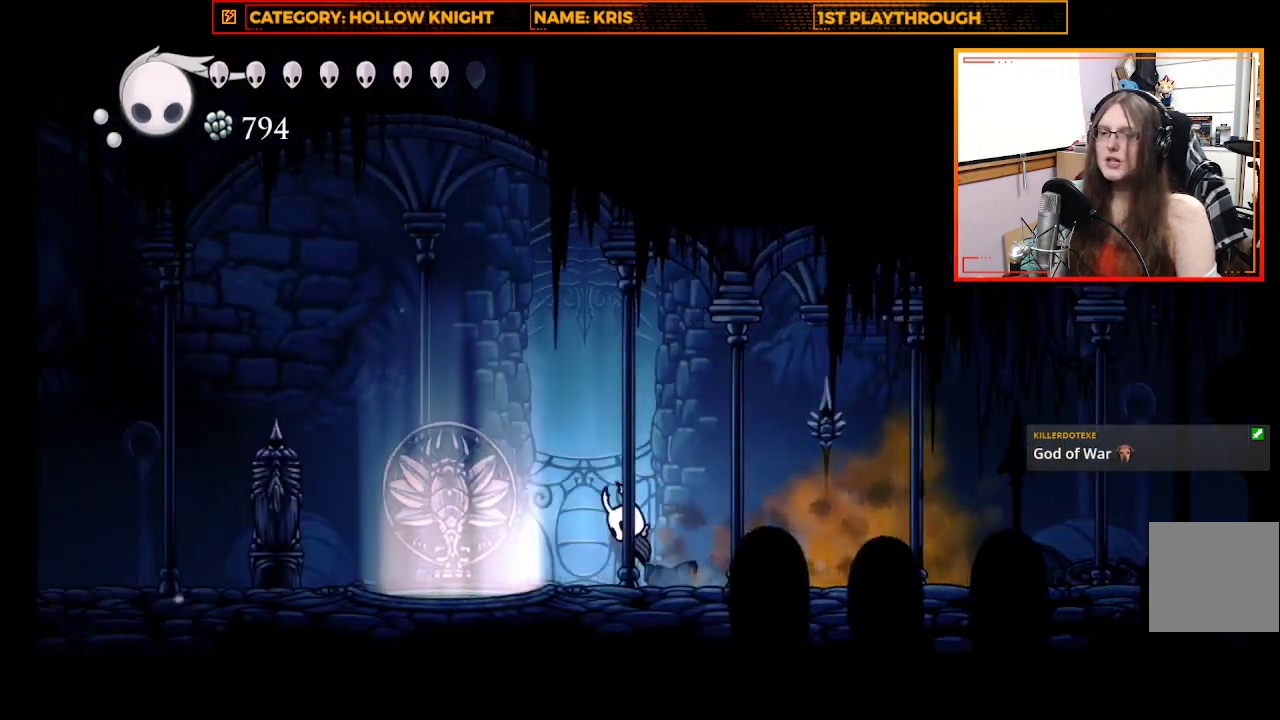
{"buttons": [], "left_stick": "left", "right_stick": "center", "events": [[233, "A", "up"], [267, "R2", "down"], [467, "R2", "up"]]}
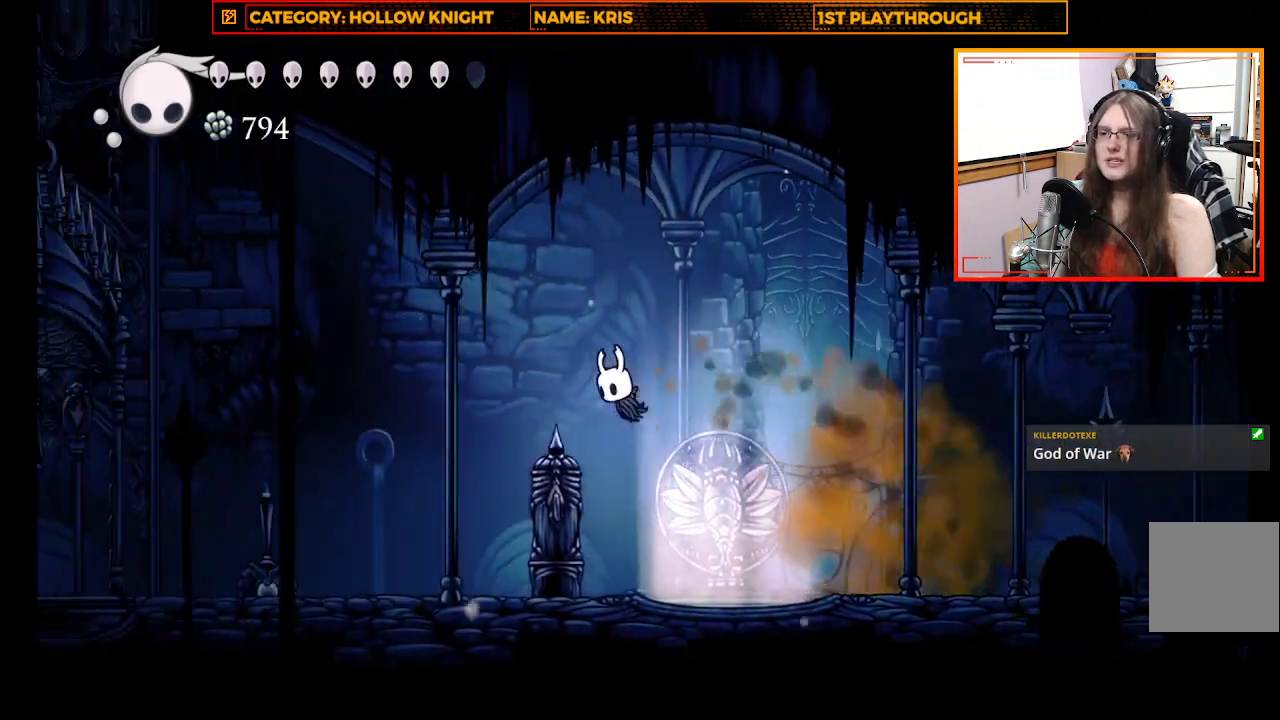
{"buttons": [], "left_stick": "left", "right_stick": "center", "events": [[133, "X", "down"], [333, "X", "up"]]}
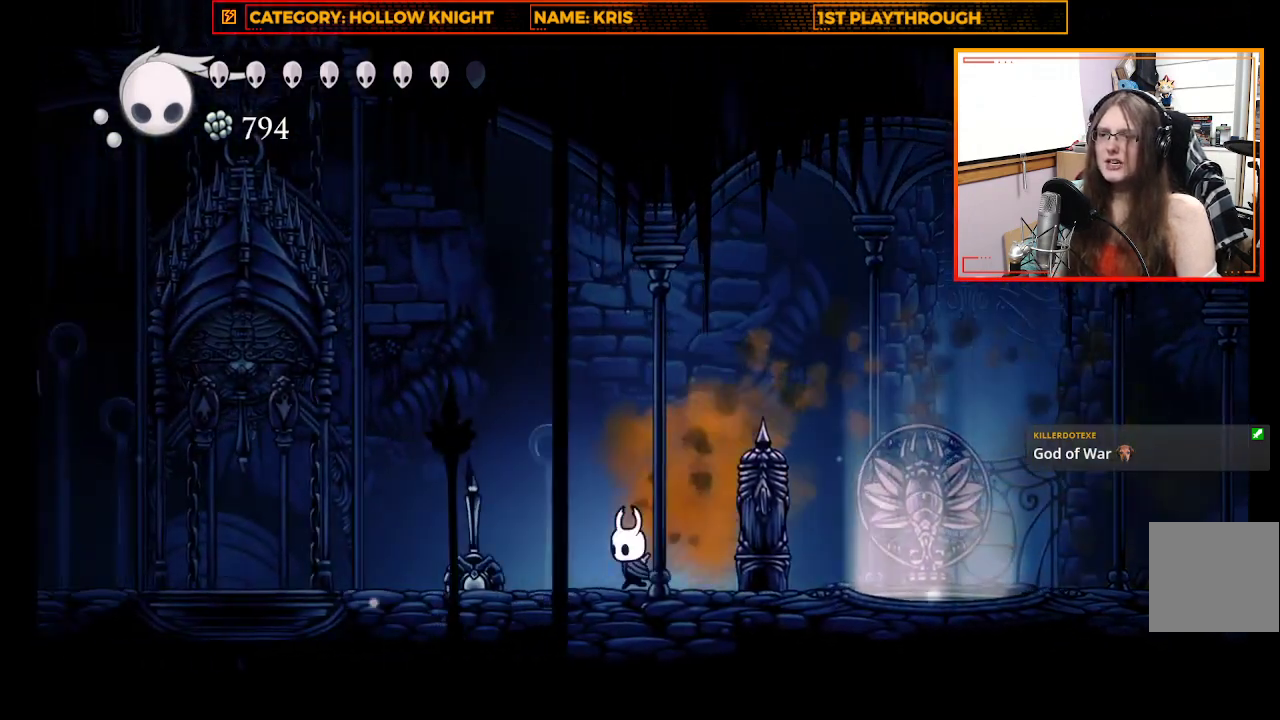
{"buttons": ["L1"], "left_stick": "center", "right_stick": "center", "events": [[367, "left_stick", "center"], [400, "L1", "down"]]}